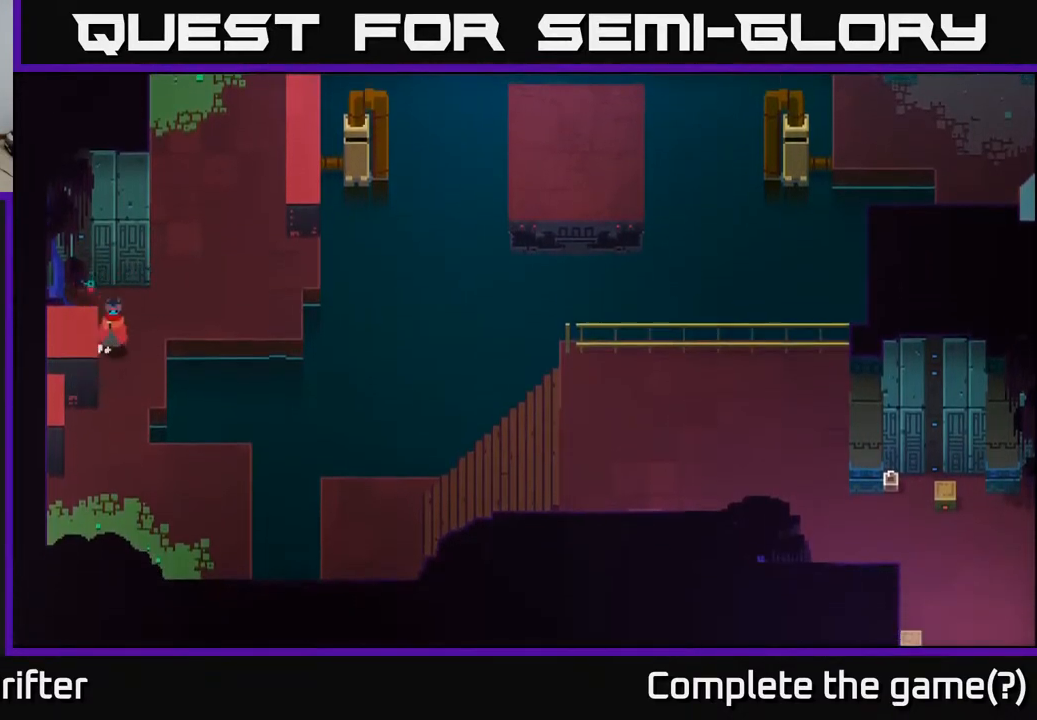
Gameplay with a controller (Xbox layout); each line is a JSON object with the inputs held at the frame after it. "events" lists button and stick changes between this image and that frame as [ms after this image, input, new state], when the widget could be followed in between.
{"buttons": [], "left_stick": "down-left", "right_stick": "center", "events": [[67, "left_stick", "down"], [500, "left_stick", "down-left"]]}
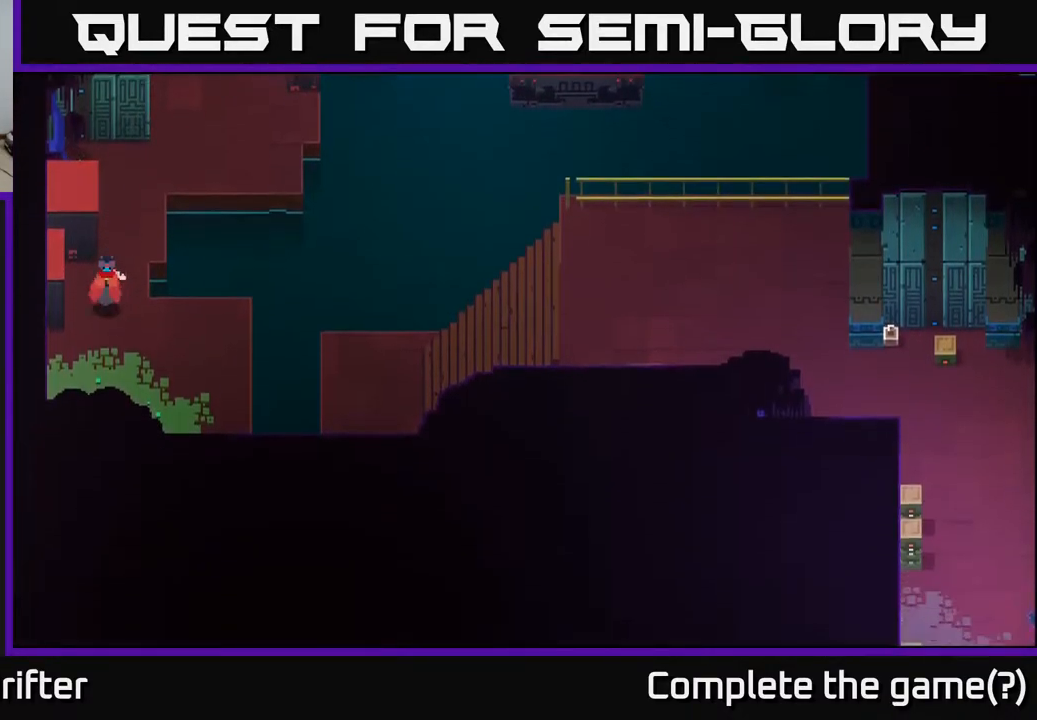
{"buttons": [], "left_stick": "left", "right_stick": "center", "events": [[383, "left_stick", "left"]]}
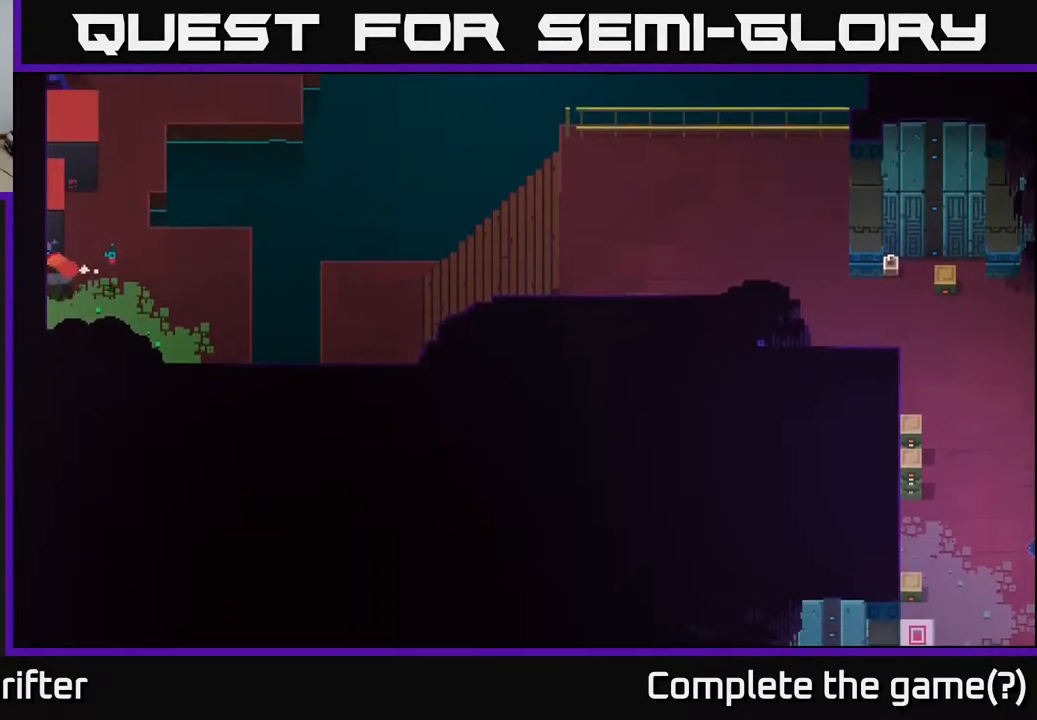
{"buttons": [], "left_stick": "right", "right_stick": "center", "events": [[183, "left_stick", "right"]]}
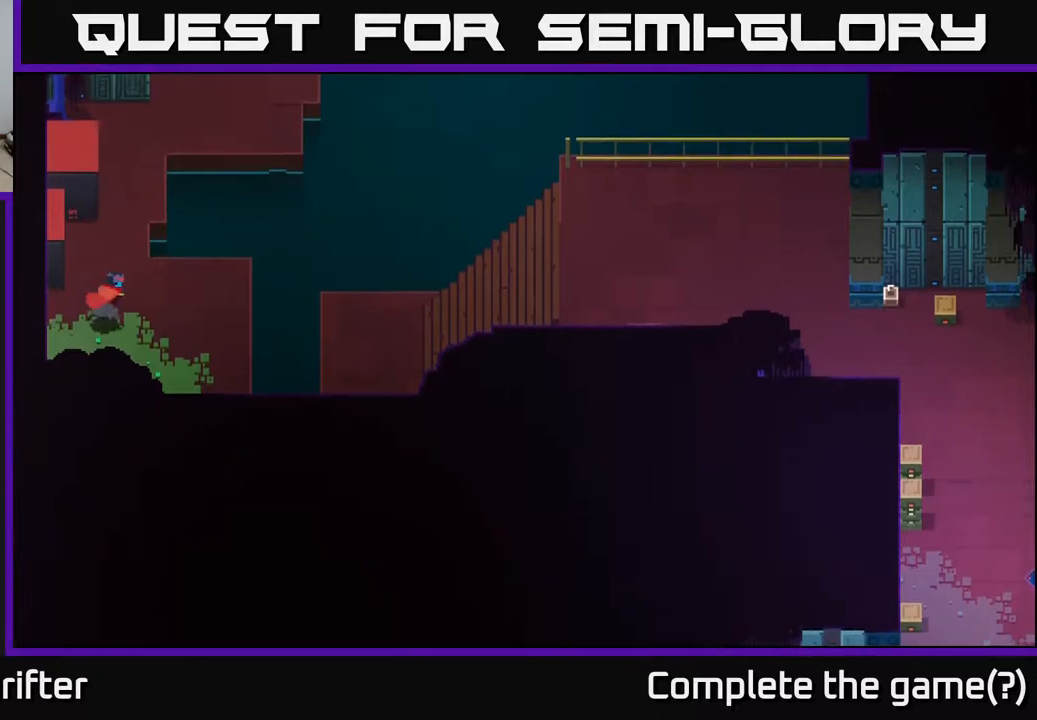
{"buttons": [], "left_stick": "down-right", "right_stick": "center", "events": [[200, "left_stick", "down-right"]]}
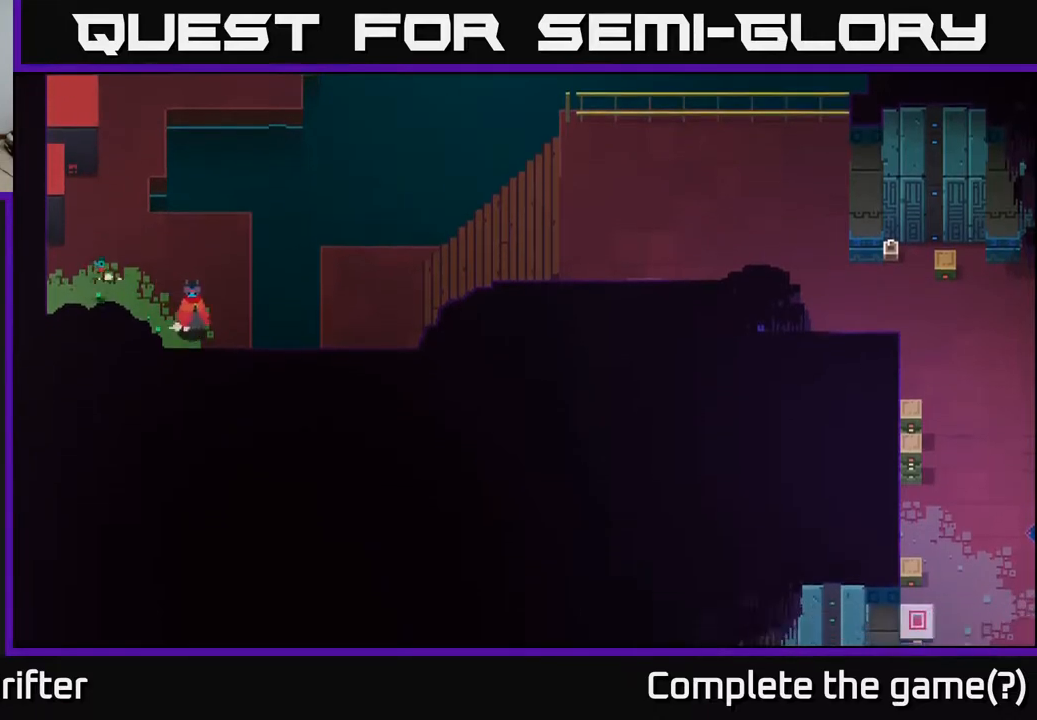
{"buttons": [], "left_stick": "center", "right_stick": "center", "events": [[183, "left_stick", "down"], [483, "left_stick", "center"]]}
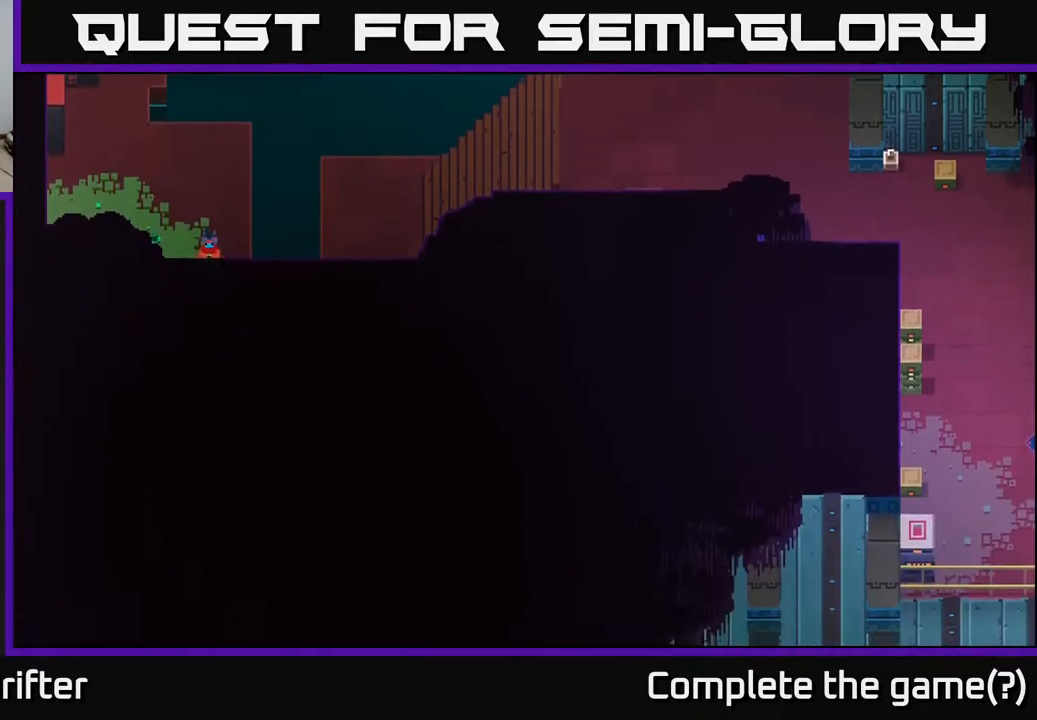
{"buttons": [], "left_stick": "right", "right_stick": "center", "events": [[83, "left_stick", "up"], [283, "left_stick", "right"], [367, "A", "down"], [500, "A", "up"]]}
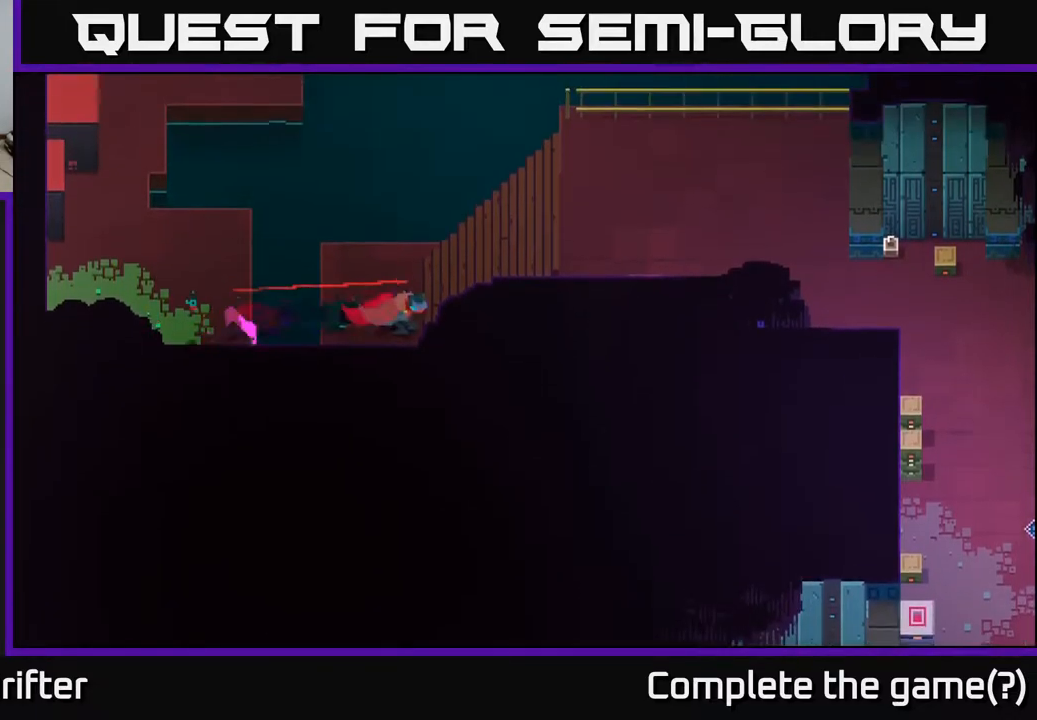
{"buttons": [], "left_stick": "right", "right_stick": "center", "events": []}
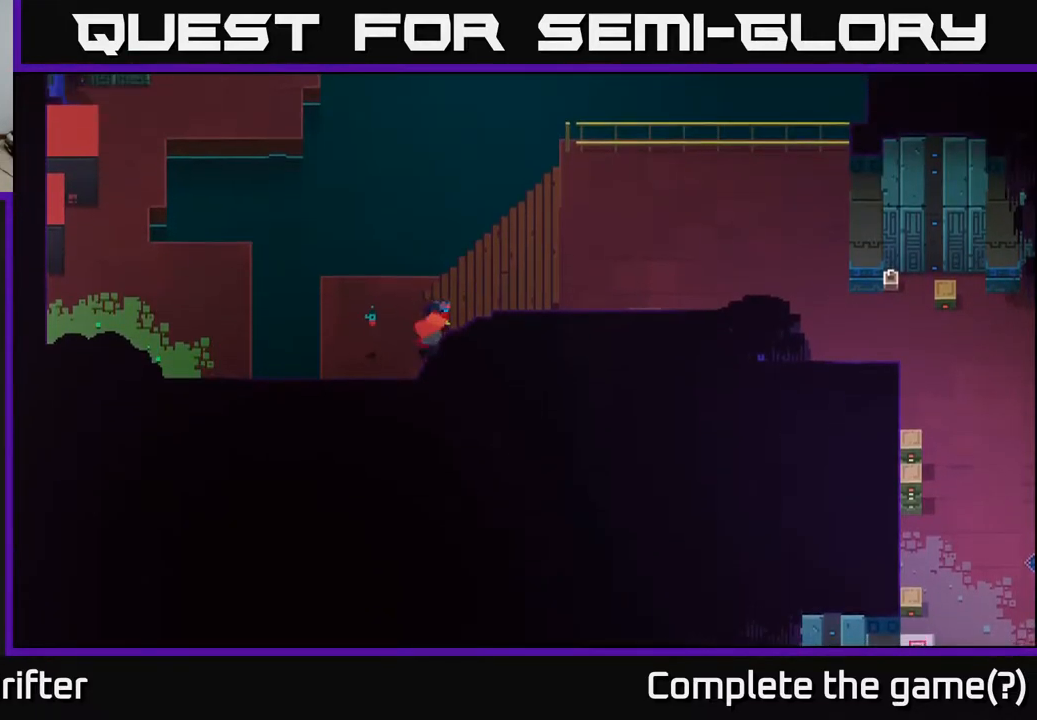
{"buttons": [], "left_stick": "right", "right_stick": "center", "events": []}
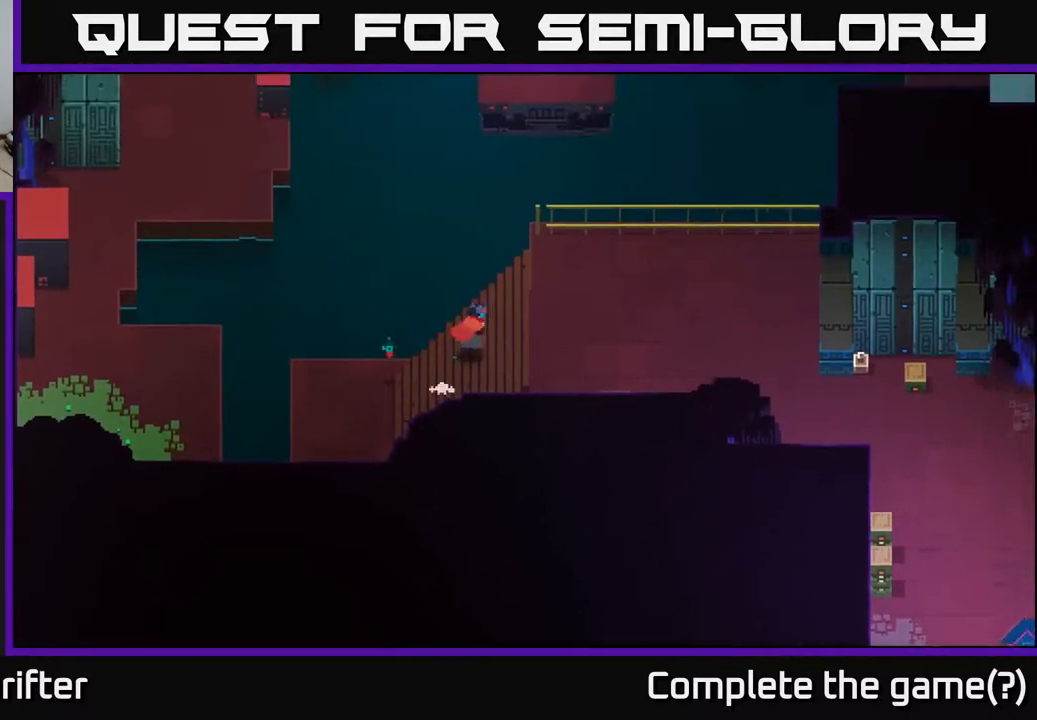
{"buttons": ["A"], "left_stick": "right", "right_stick": "center", "events": [[467, "A", "down"]]}
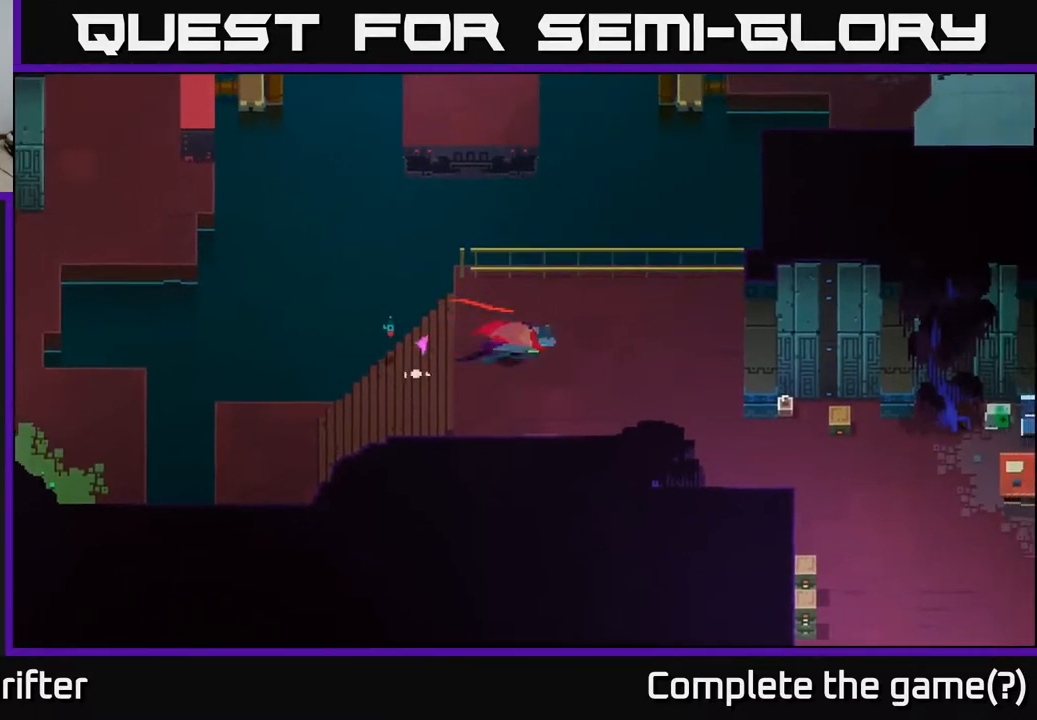
{"buttons": [], "left_stick": "right", "right_stick": "center", "events": [[100, "A", "up"], [233, "A", "down"], [383, "A", "up"]]}
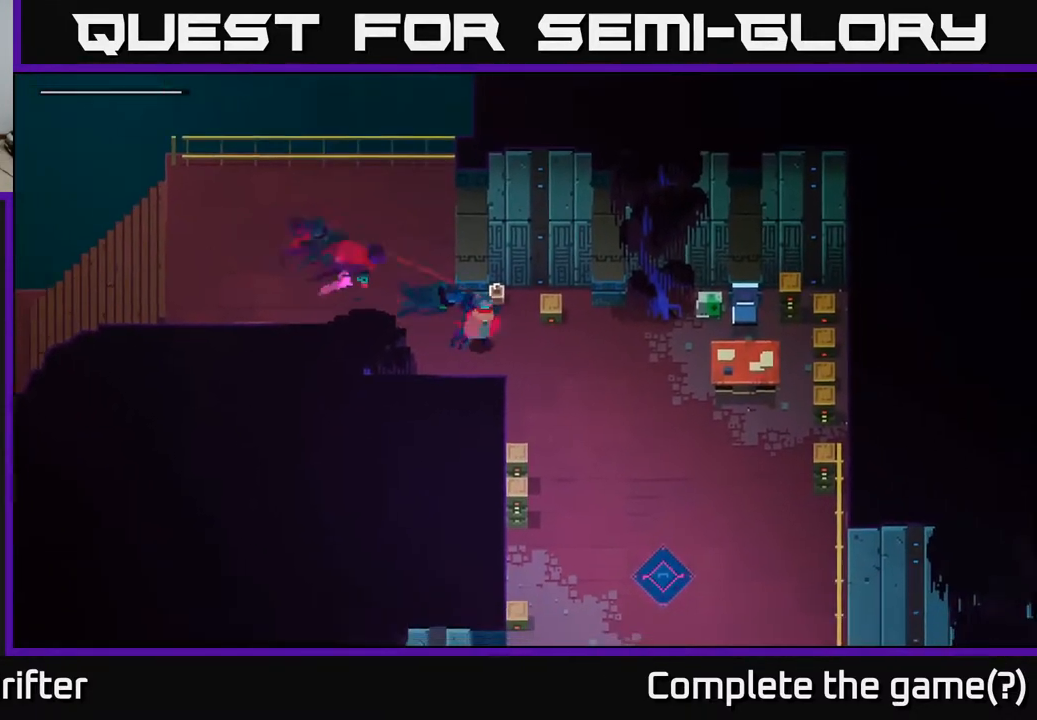
{"buttons": [], "left_stick": "right", "right_stick": "center", "events": [[50, "left_stick", "up-right"], [83, "X", "down"], [200, "X", "up"], [250, "left_stick", "right"]]}
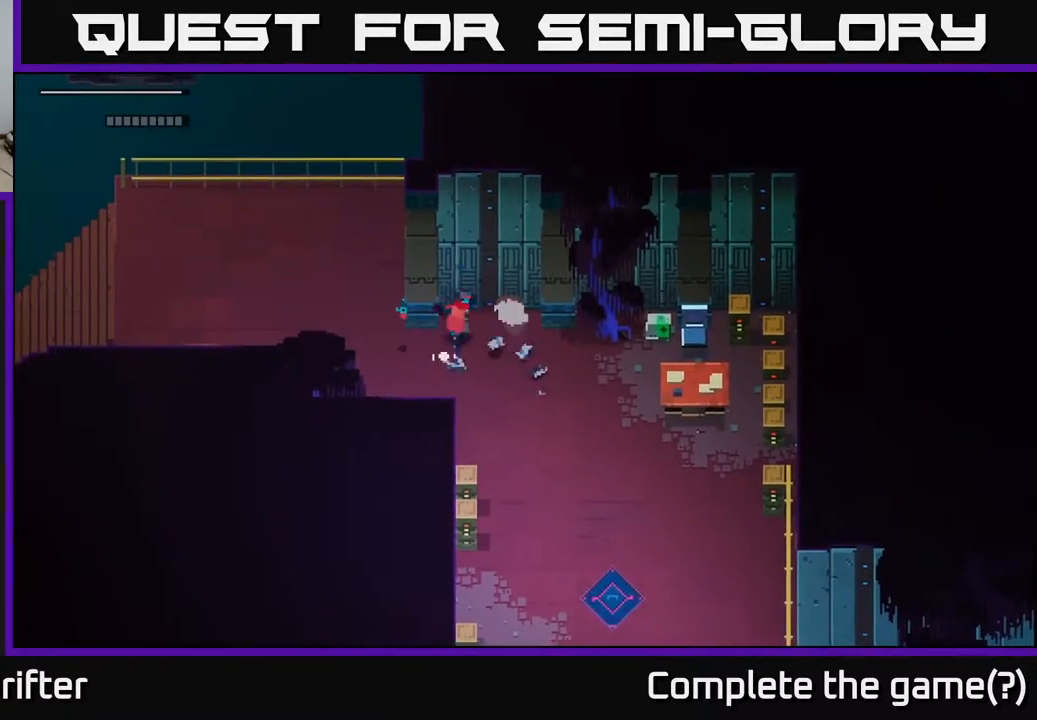
{"buttons": [], "left_stick": "up-right", "right_stick": "center", "events": [[50, "A", "down"], [183, "A", "up"], [217, "left_stick", "up-right"]]}
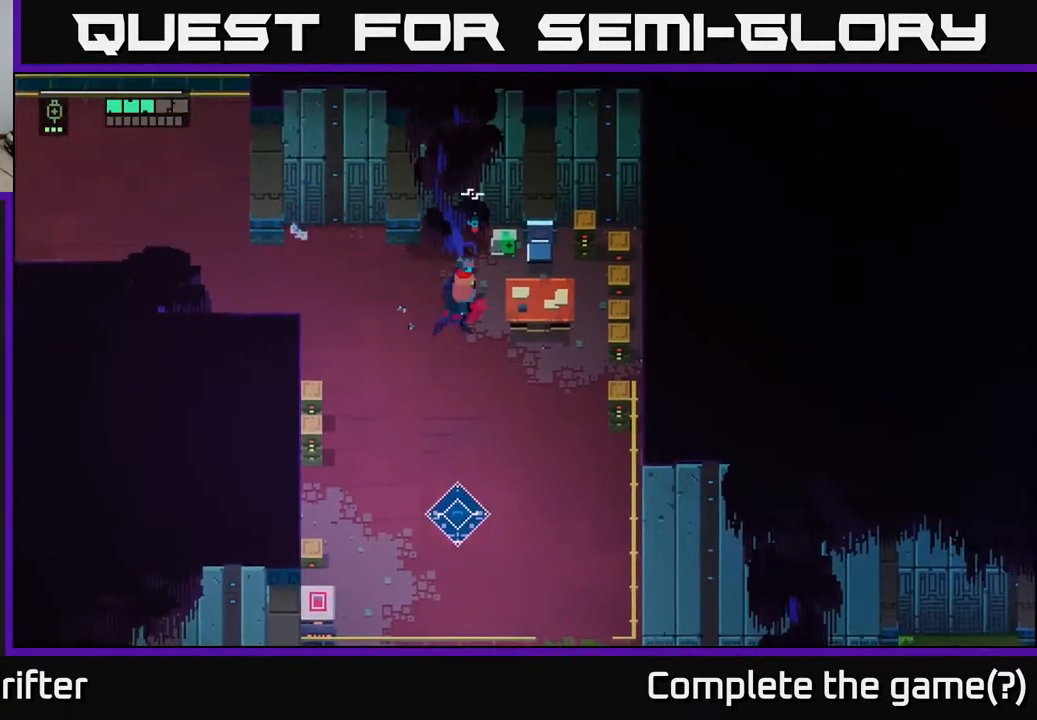
{"buttons": ["Y"], "left_stick": "center", "right_stick": "center", "events": [[117, "Y", "down"], [200, "left_stick", "center"]]}
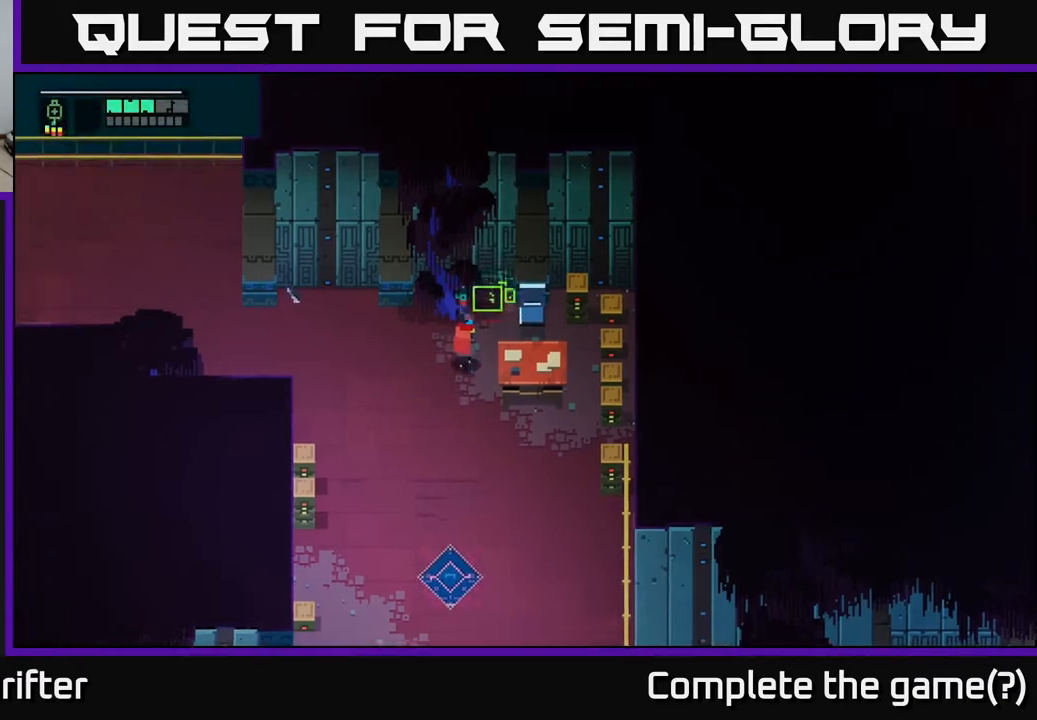
{"buttons": [], "left_stick": "down-right", "right_stick": "center", "events": [[133, "left_stick", "down-left"], [167, "Y", "up"], [400, "left_stick", "down-right"]]}
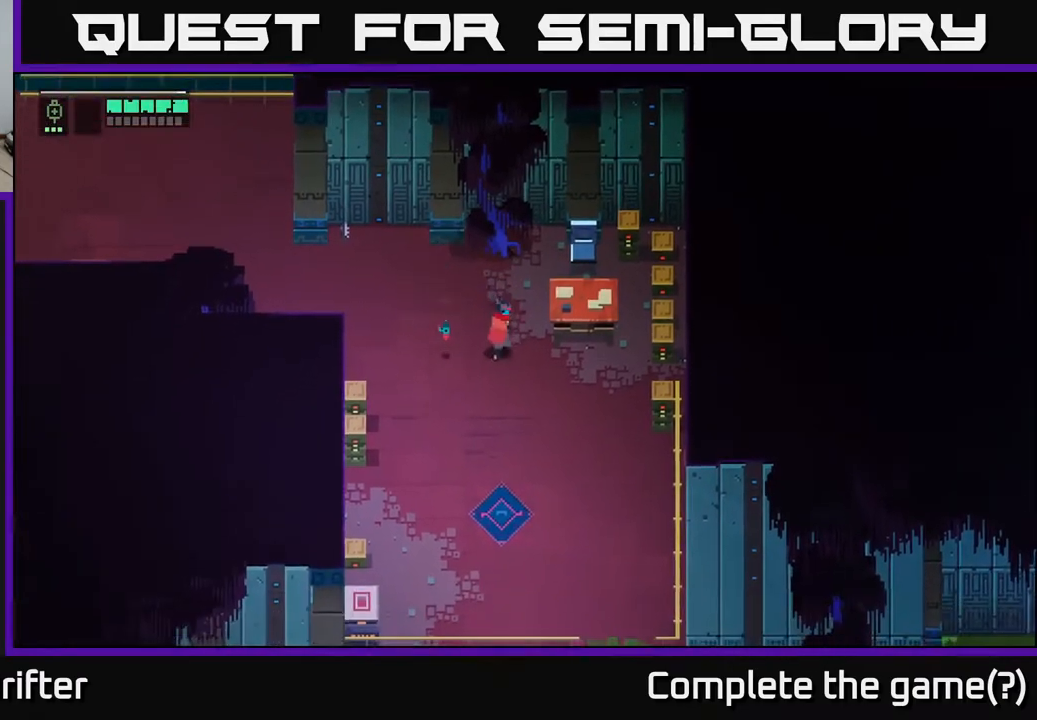
{"buttons": [], "left_stick": "right", "right_stick": "center", "events": [[150, "left_stick", "right"]]}
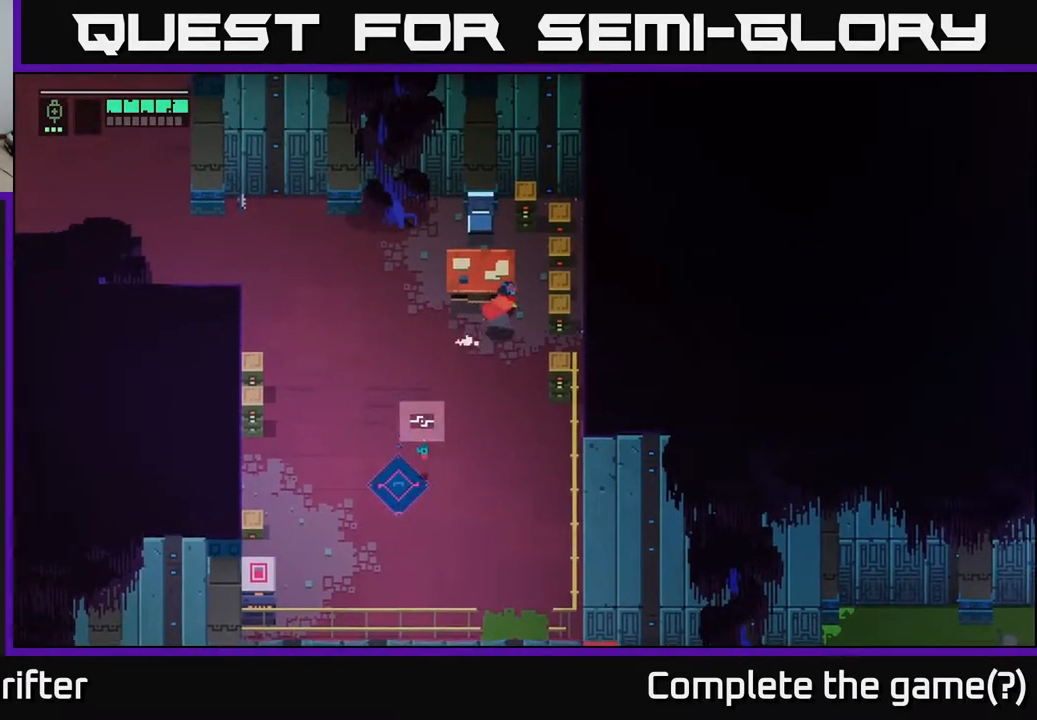
{"buttons": [], "left_stick": "up", "right_stick": "center", "events": [[83, "X", "down"], [183, "left_stick", "up-right"], [250, "X", "up"], [283, "left_stick", "up"]]}
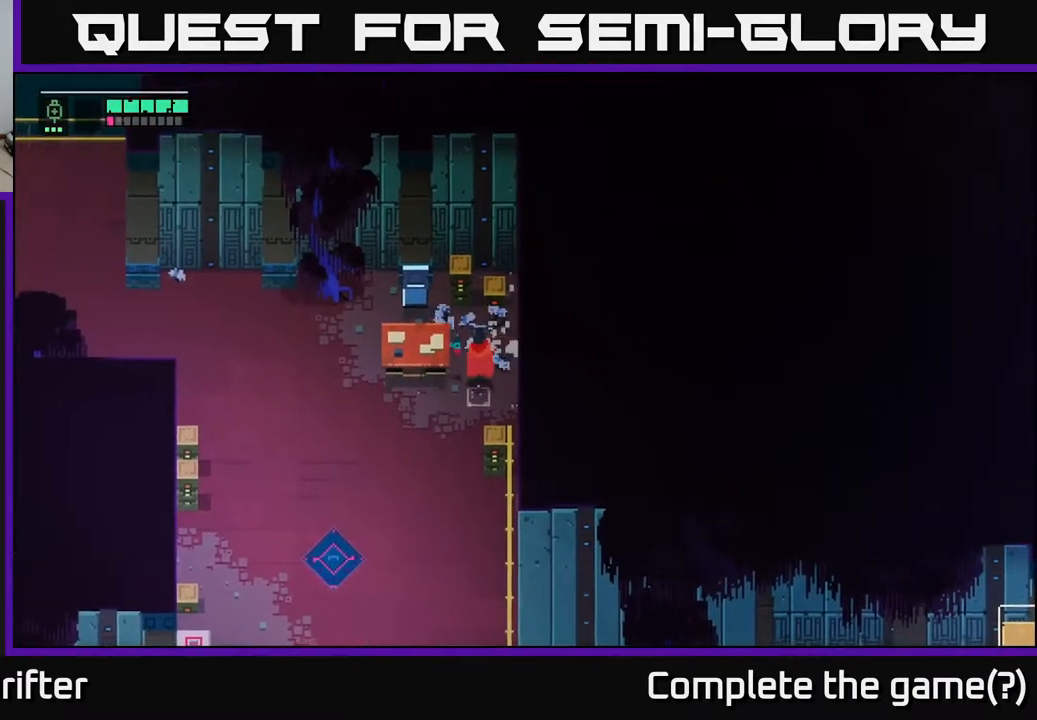
{"buttons": [], "left_stick": "down", "right_stick": "center", "events": [[67, "X", "down"], [183, "left_stick", "center"], [217, "X", "up"], [233, "left_stick", "down"]]}
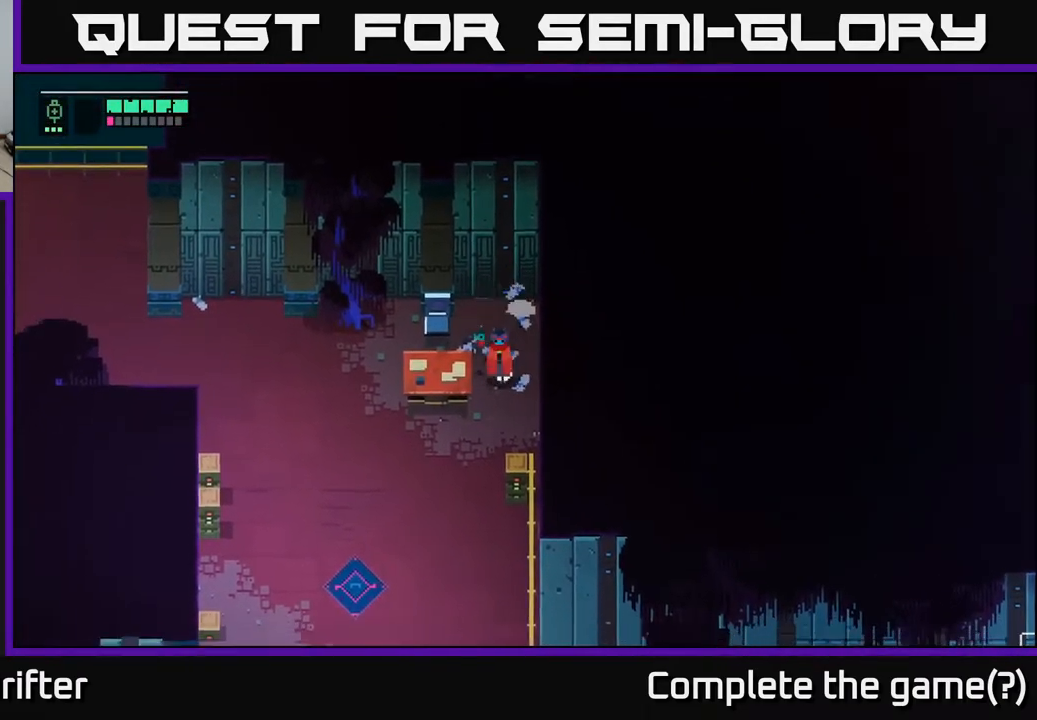
{"buttons": [], "left_stick": "left", "right_stick": "center", "events": [[317, "X", "down"], [467, "X", "up"], [467, "left_stick", "left"]]}
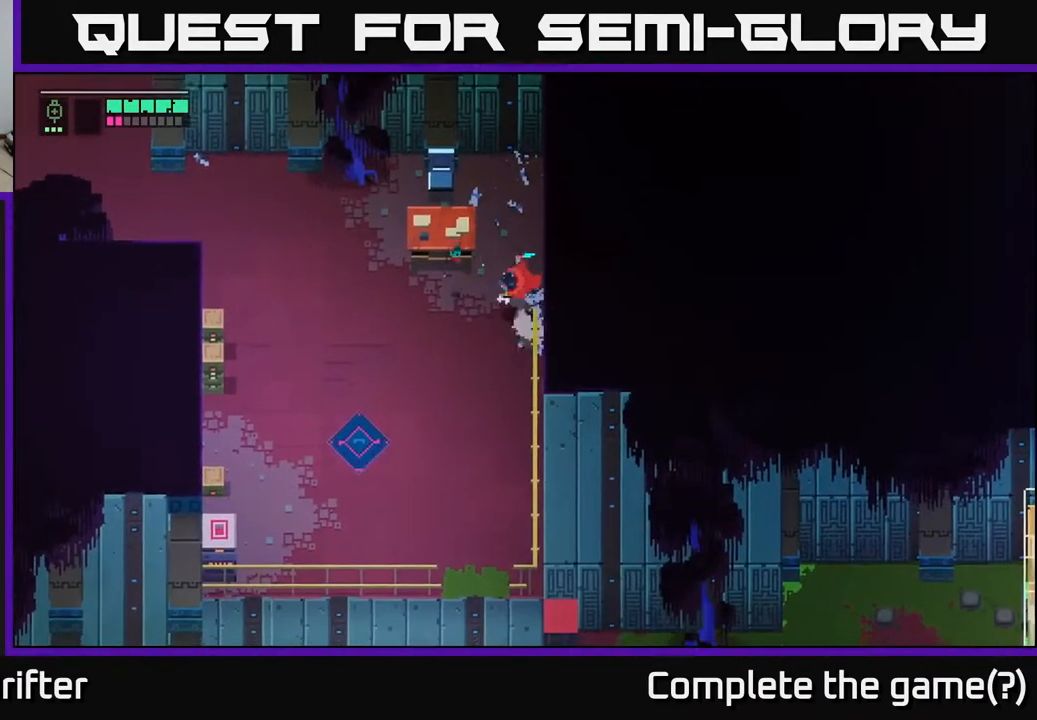
{"buttons": [], "left_stick": "left", "right_stick": "center", "events": [[200, "A", "down"], [350, "A", "up"]]}
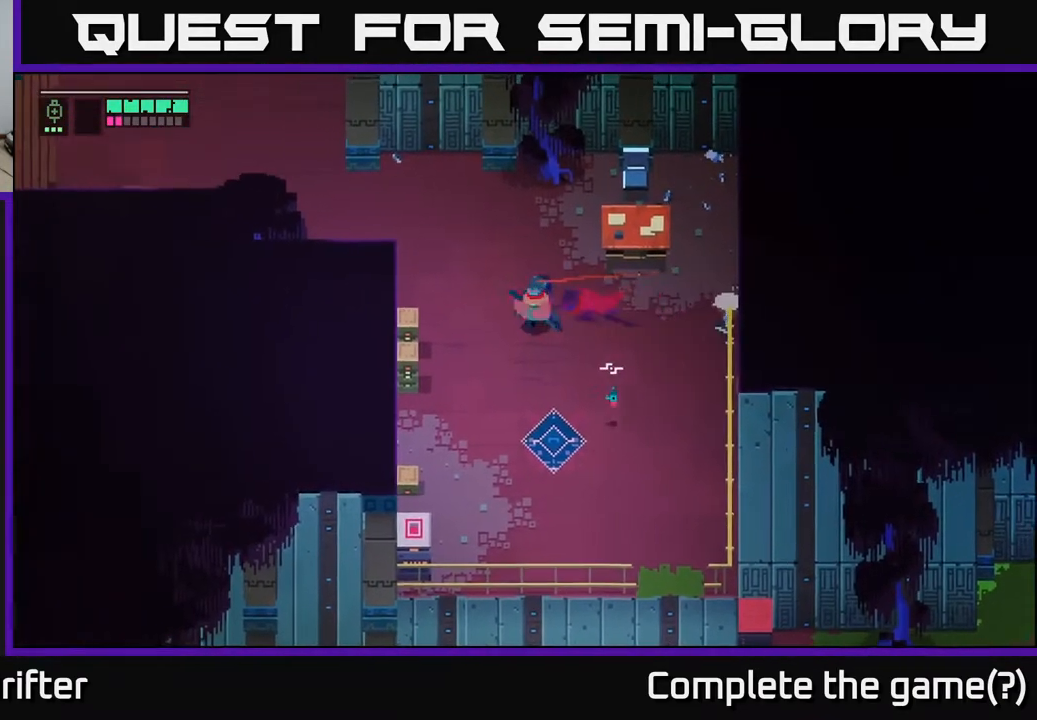
{"buttons": ["X"], "left_stick": "down-left", "right_stick": "center", "events": [[467, "left_stick", "down-left"], [500, "X", "down"]]}
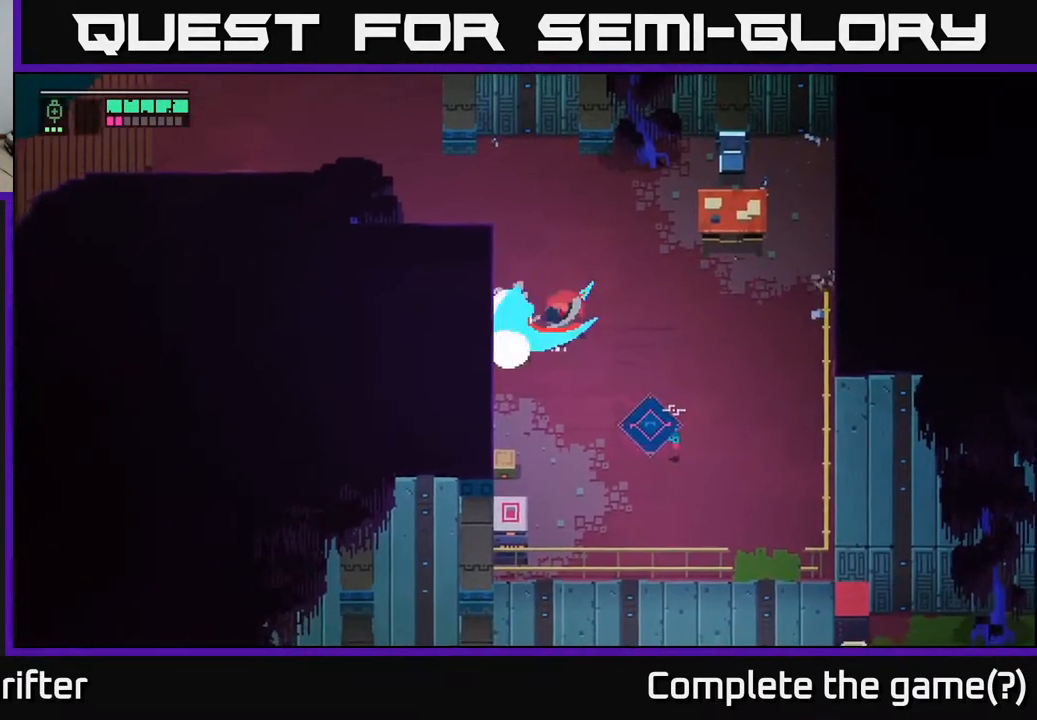
{"buttons": [], "left_stick": "down", "right_stick": "center", "events": [[117, "X", "up"], [150, "left_stick", "down"], [317, "A", "down"], [433, "A", "up"]]}
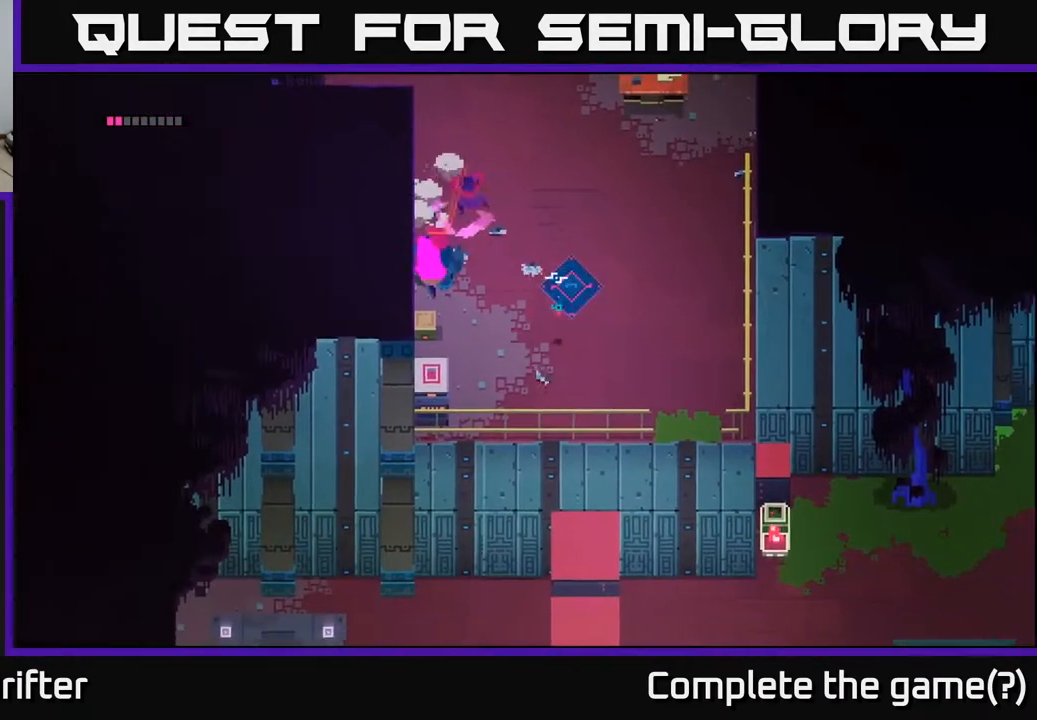
{"buttons": [], "left_stick": "down-right", "right_stick": "center", "events": [[67, "left_stick", "center"], [200, "left_stick", "down"], [250, "X", "down"], [400, "left_stick", "down-right"], [417, "X", "up"]]}
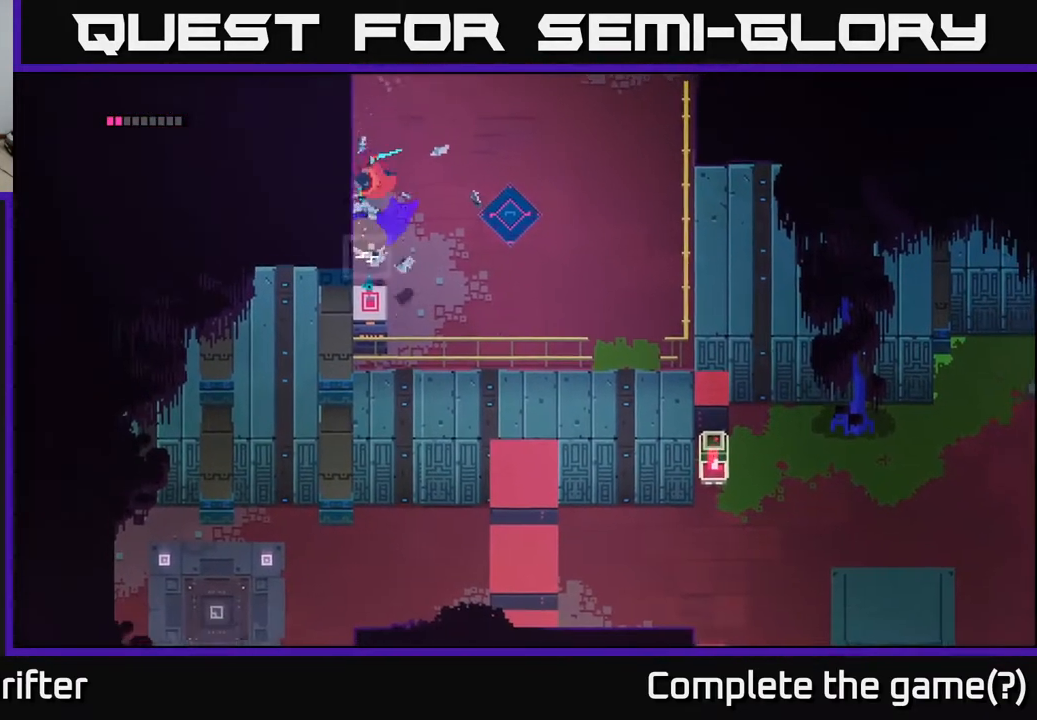
{"buttons": [], "left_stick": "down", "right_stick": "center", "events": [[383, "left_stick", "down"]]}
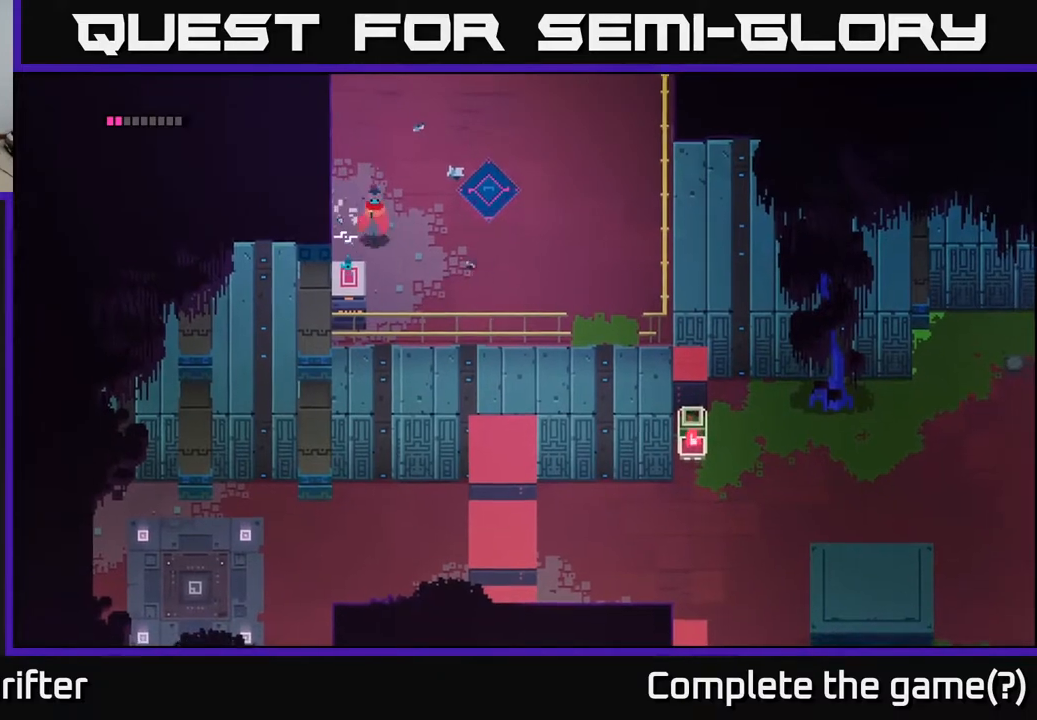
{"buttons": ["Y"], "left_stick": "center", "right_stick": "center", "events": [[267, "Y", "down"], [283, "left_stick", "center"]]}
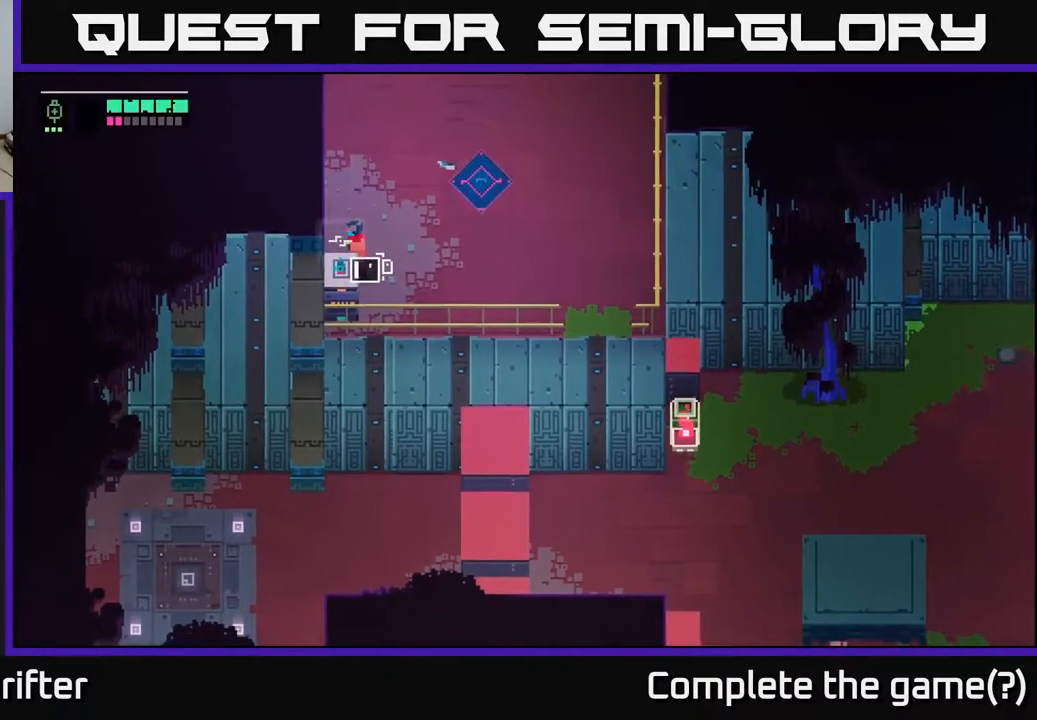
{"buttons": ["Y"], "left_stick": "center", "right_stick": "center", "events": []}
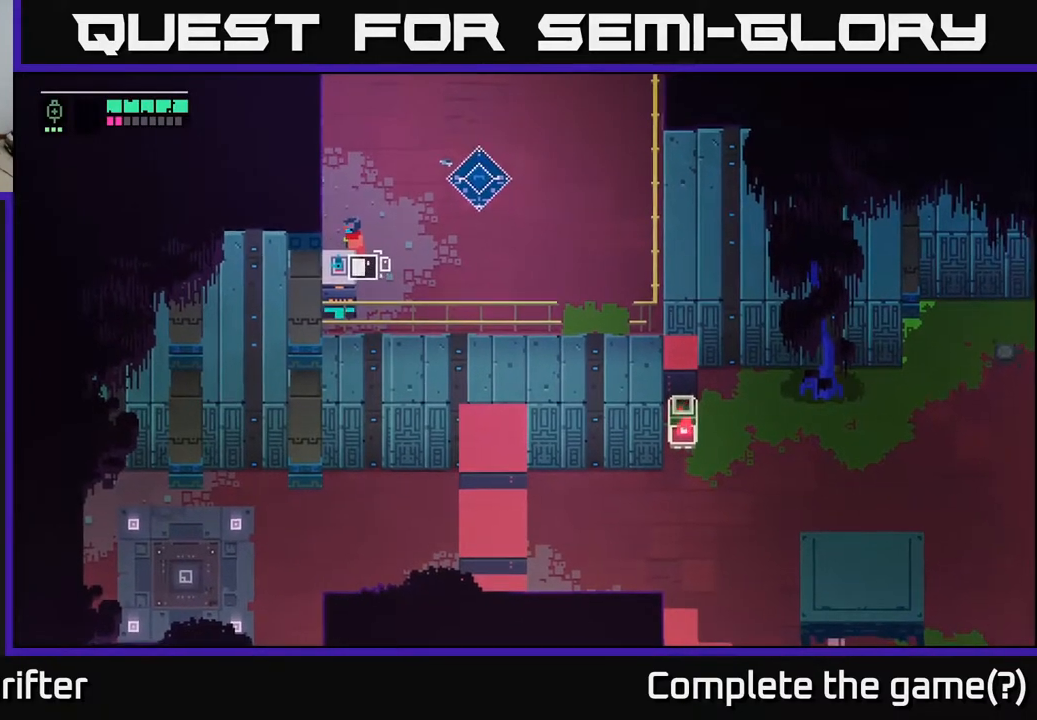
{"buttons": ["Y"], "left_stick": "center", "right_stick": "center", "events": []}
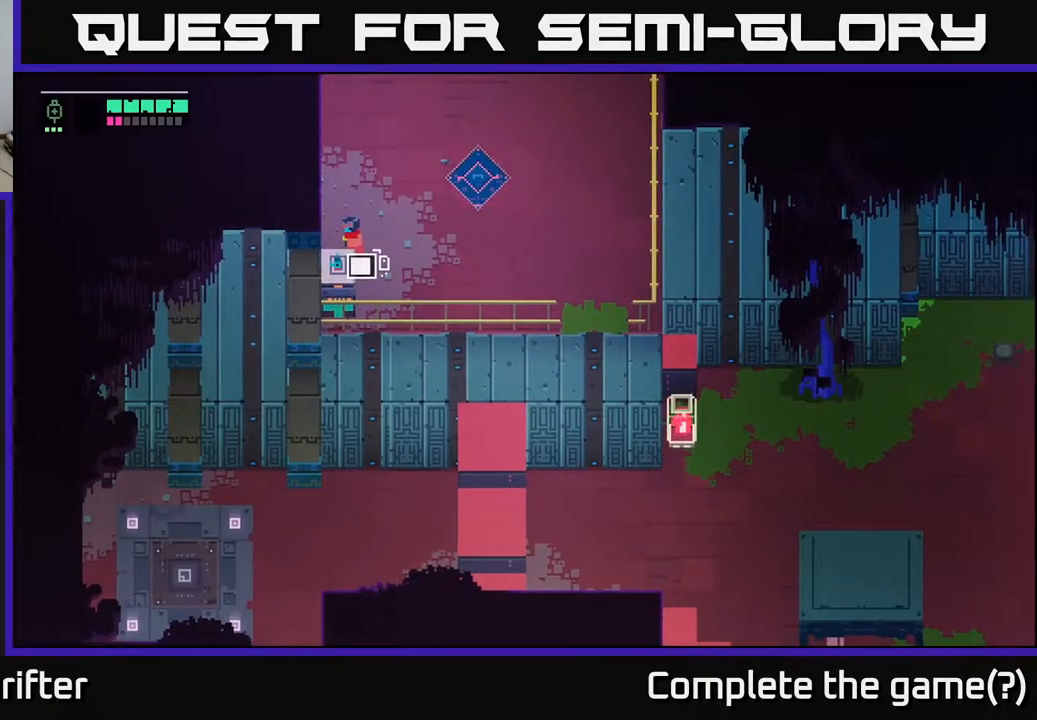
{"buttons": [], "left_stick": "right", "right_stick": "center", "events": [[333, "left_stick", "right"], [400, "Y", "up"]]}
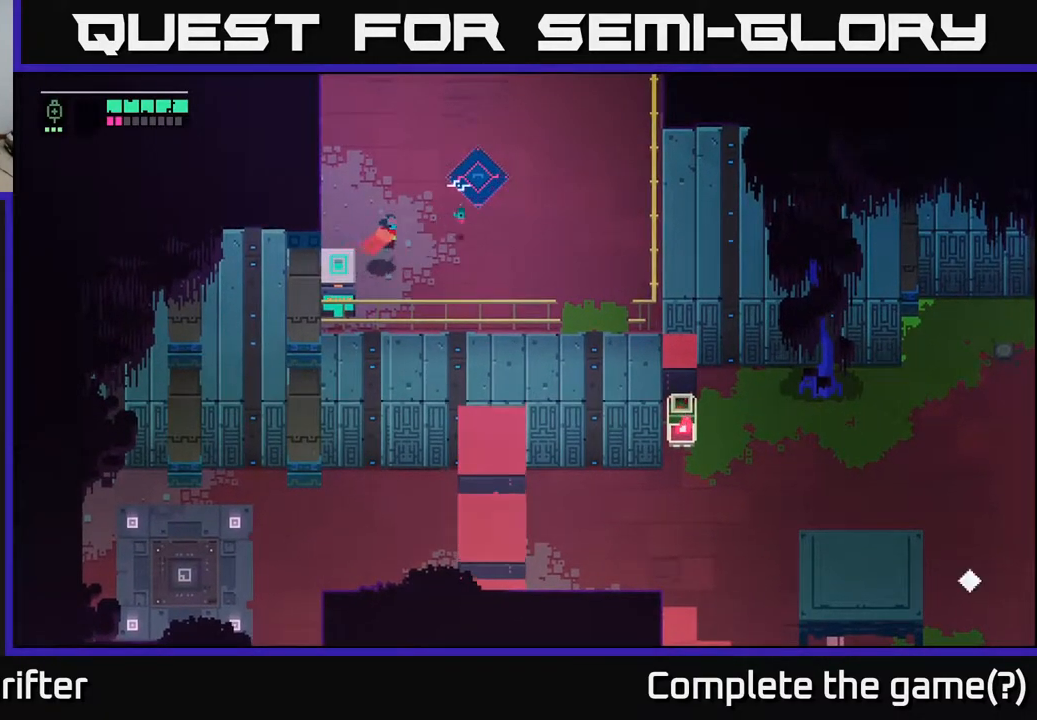
{"buttons": ["Y"], "left_stick": "center", "right_stick": "center", "events": [[67, "left_stick", "up-right"], [467, "left_stick", "center"], [500, "Y", "down"]]}
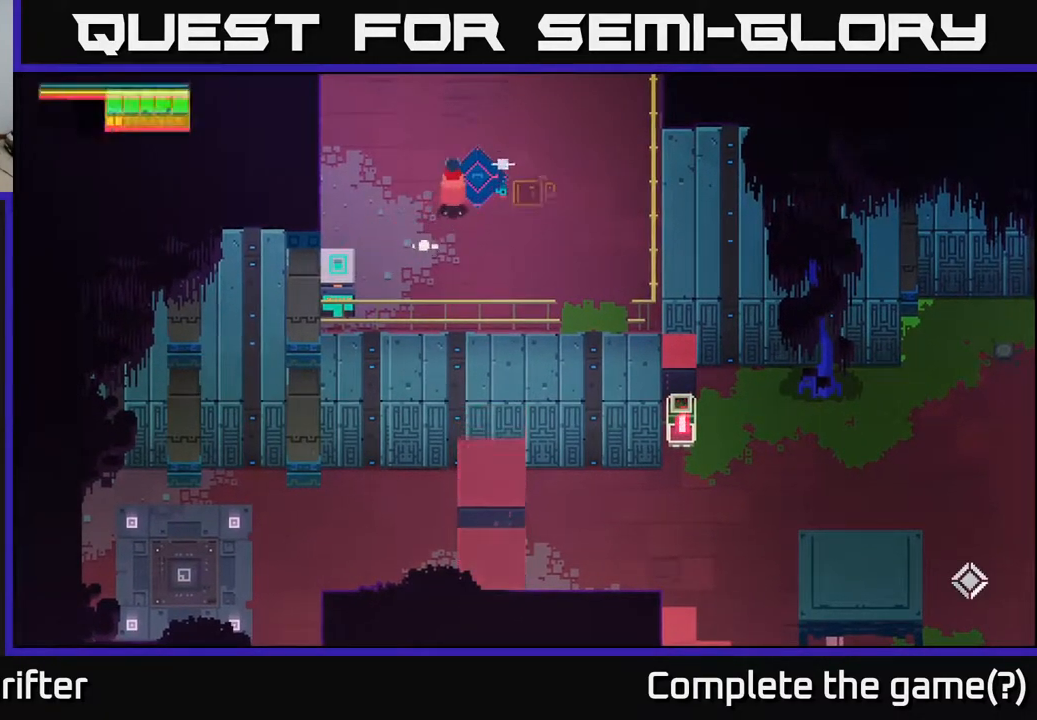
{"buttons": ["Y"], "left_stick": "center", "right_stick": "center", "events": []}
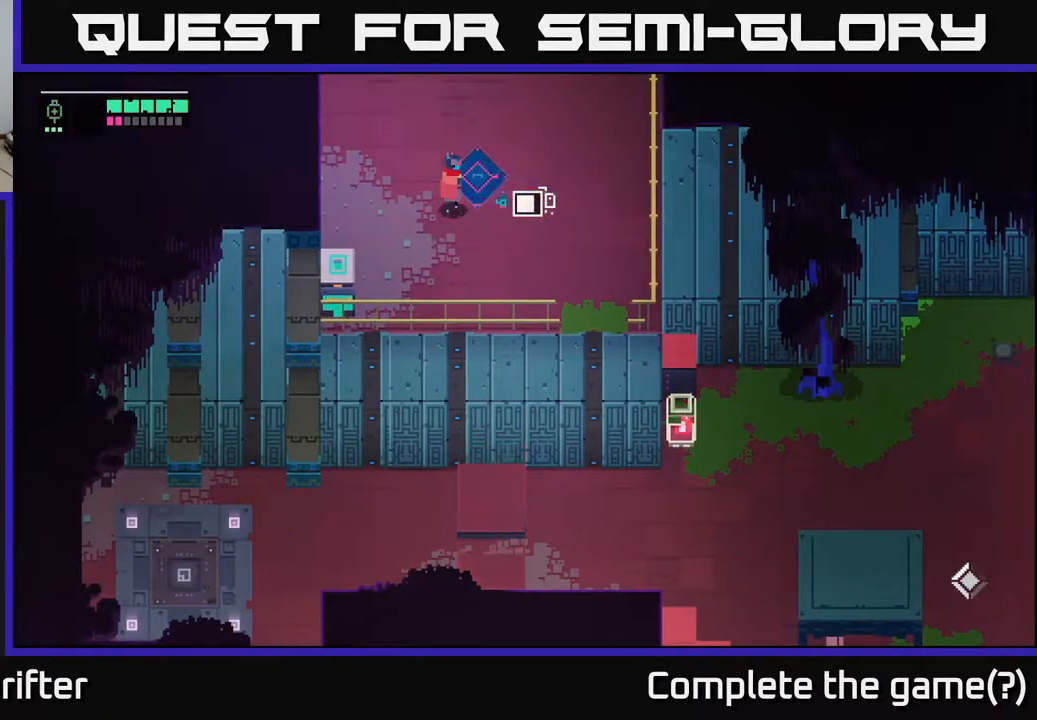
{"buttons": ["Y"], "left_stick": "center", "right_stick": "center", "events": []}